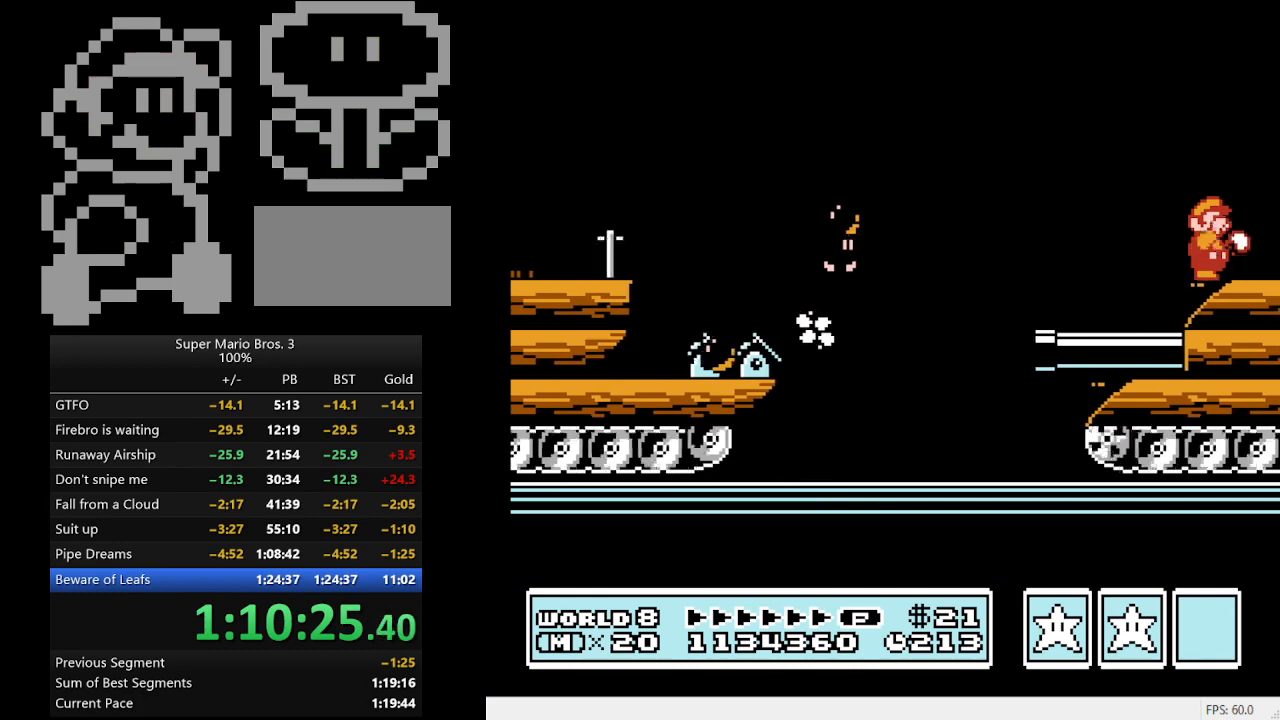
Gameplay with a controller (Nintendo layout); each line is a JSON object with the inputs held at the frame after it. "events" lists button and stick changes between this image and that frame as [ms after this image, input, new state], when the widget could be followed in between. Not read: L3 R3.
{"buttons": ["DPAD_RIGHT"], "events": [[133, "B", "down"], [167, "B", "up"], [233, "B", "down"], [433, "B", "up"]]}
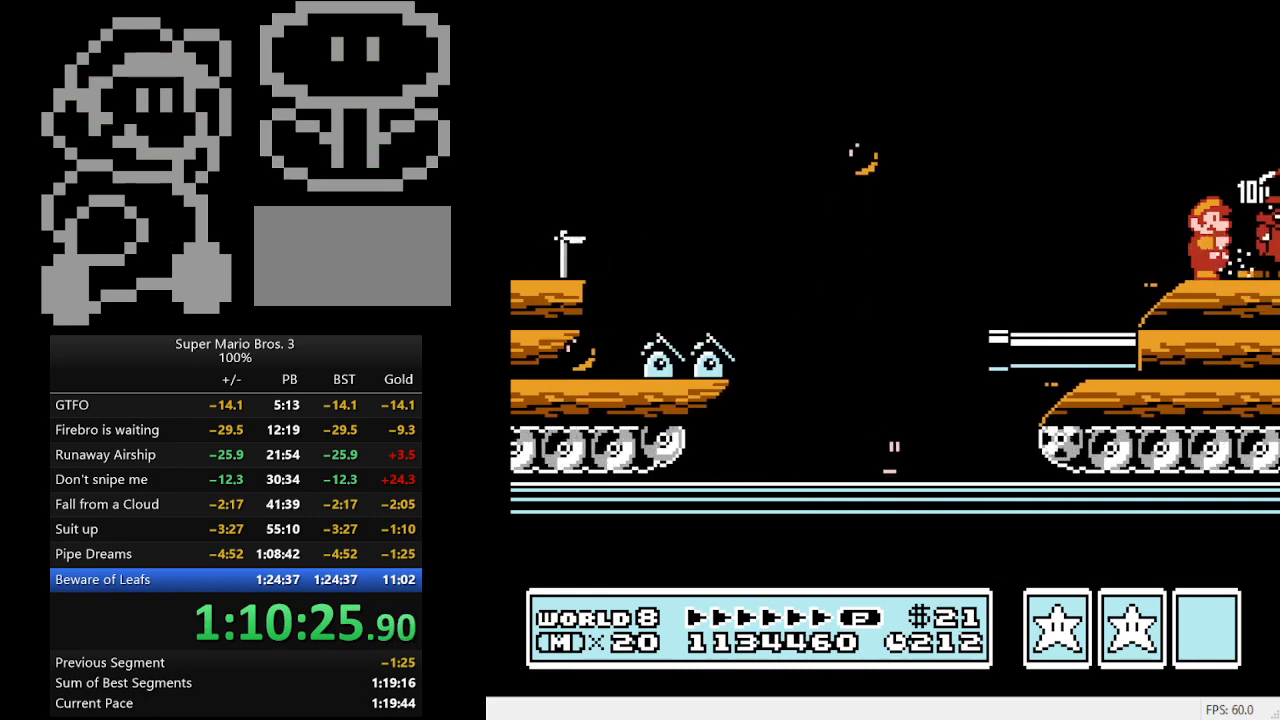
{"buttons": ["DPAD_RIGHT"], "events": []}
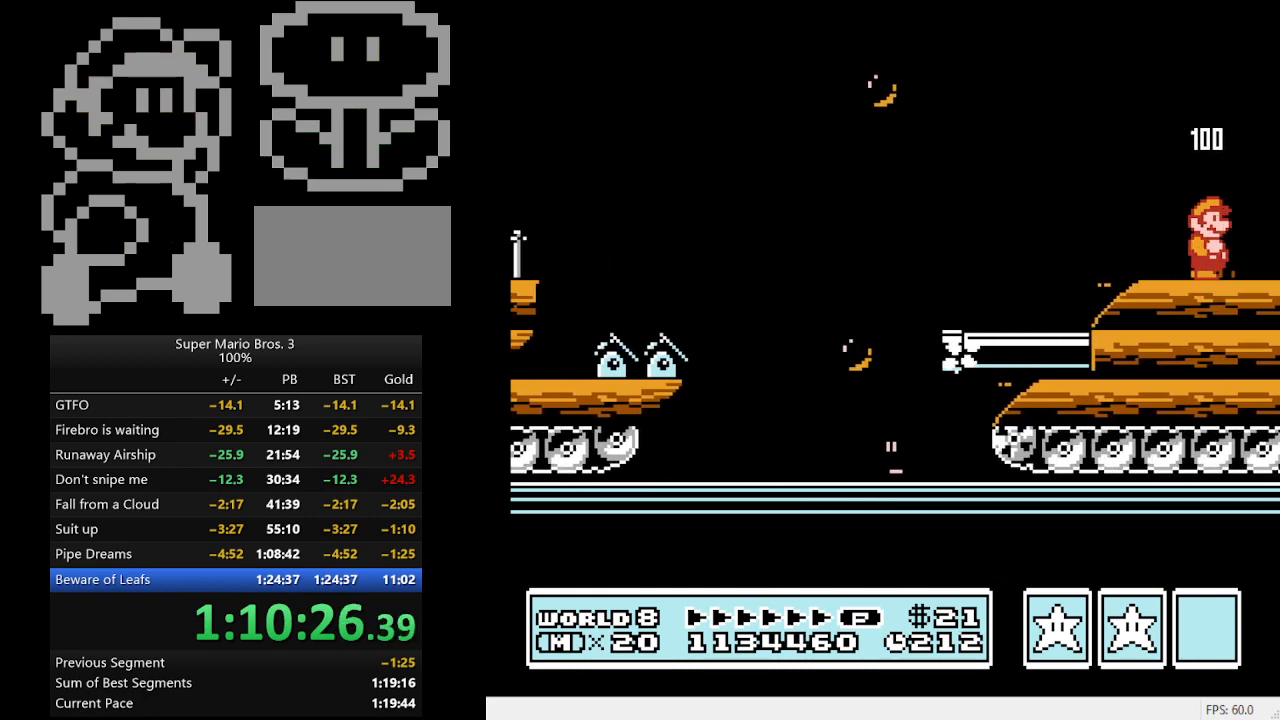
{"buttons": ["A", "DPAD_RIGHT"], "events": [[300, "A", "down"]]}
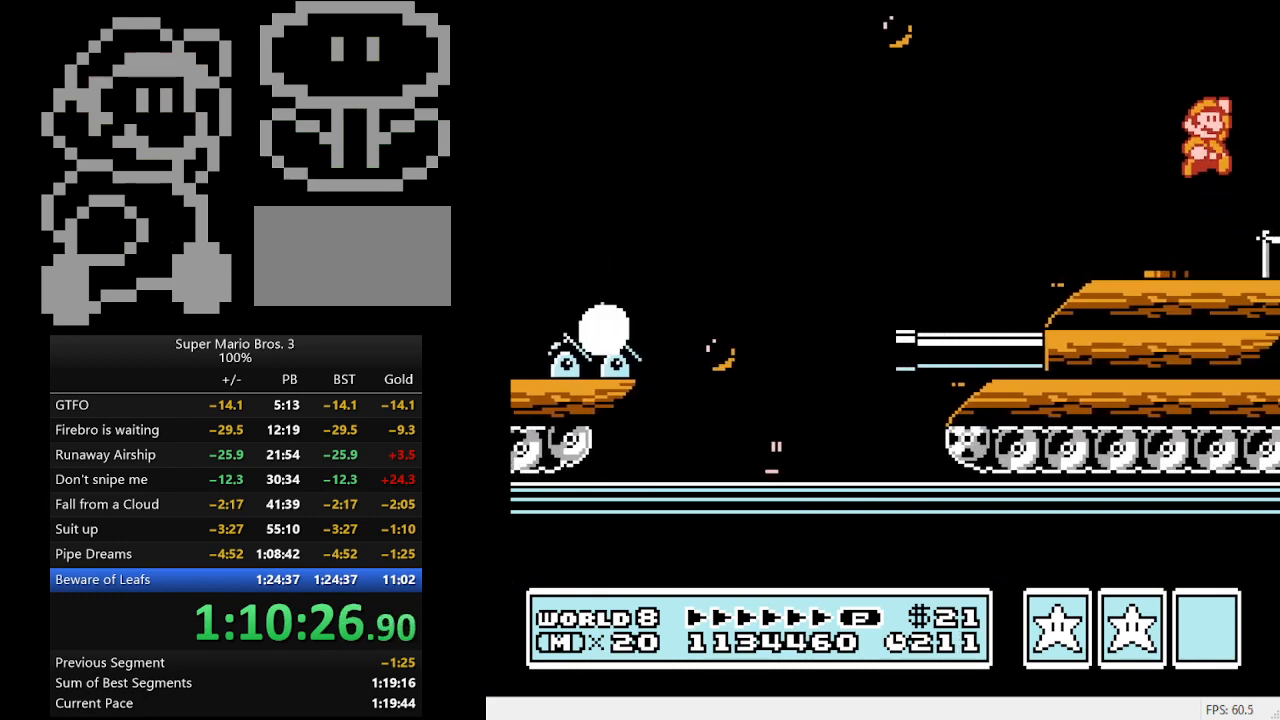
{"buttons": ["DPAD_RIGHT"], "events": [[167, "A", "up"]]}
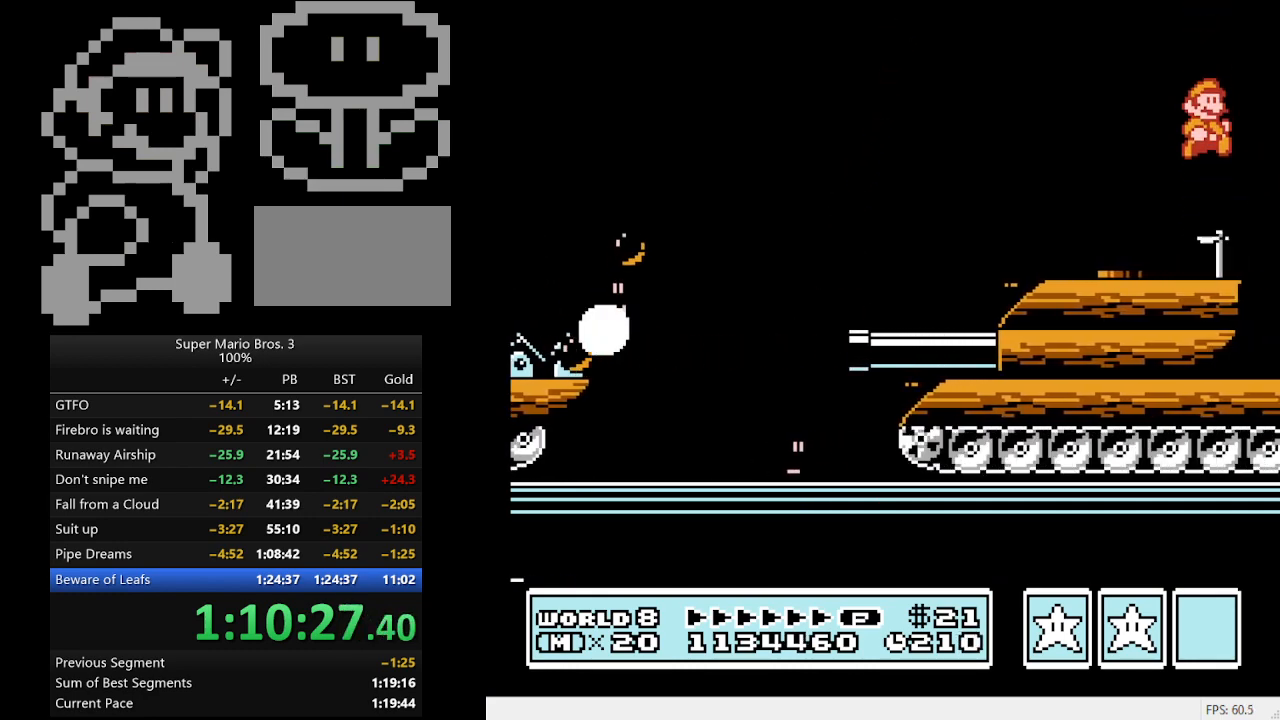
{"buttons": ["DPAD_RIGHT"], "events": [[167, "A", "down"], [433, "A", "up"]]}
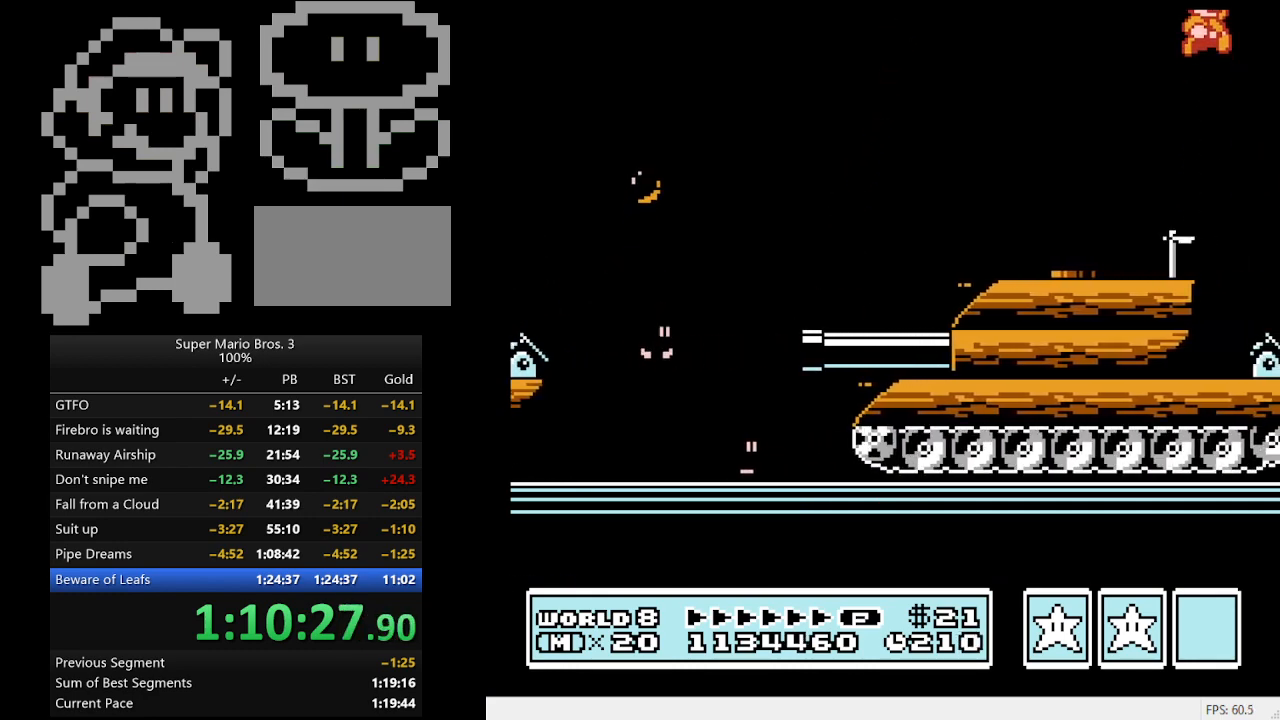
{"buttons": ["B", "DPAD_RIGHT"], "events": [[200, "B", "down"]]}
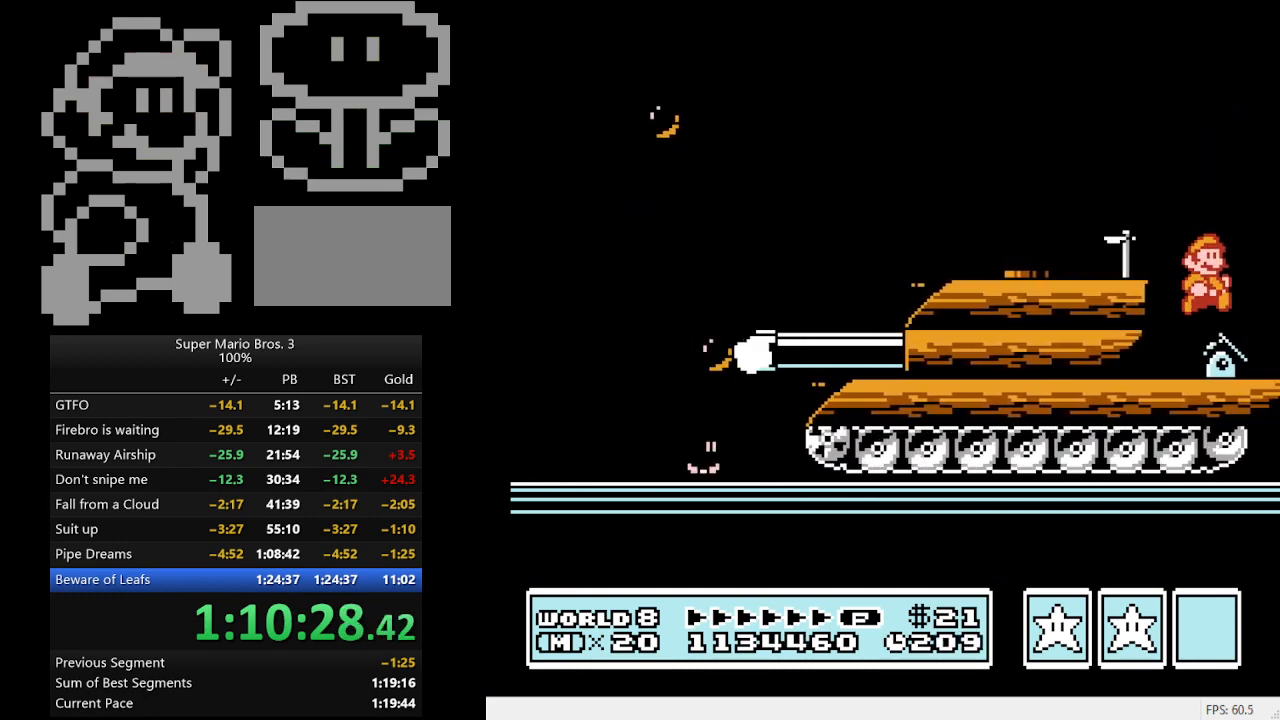
{"buttons": ["B"], "events": [[167, "DPAD_RIGHT", "up"]]}
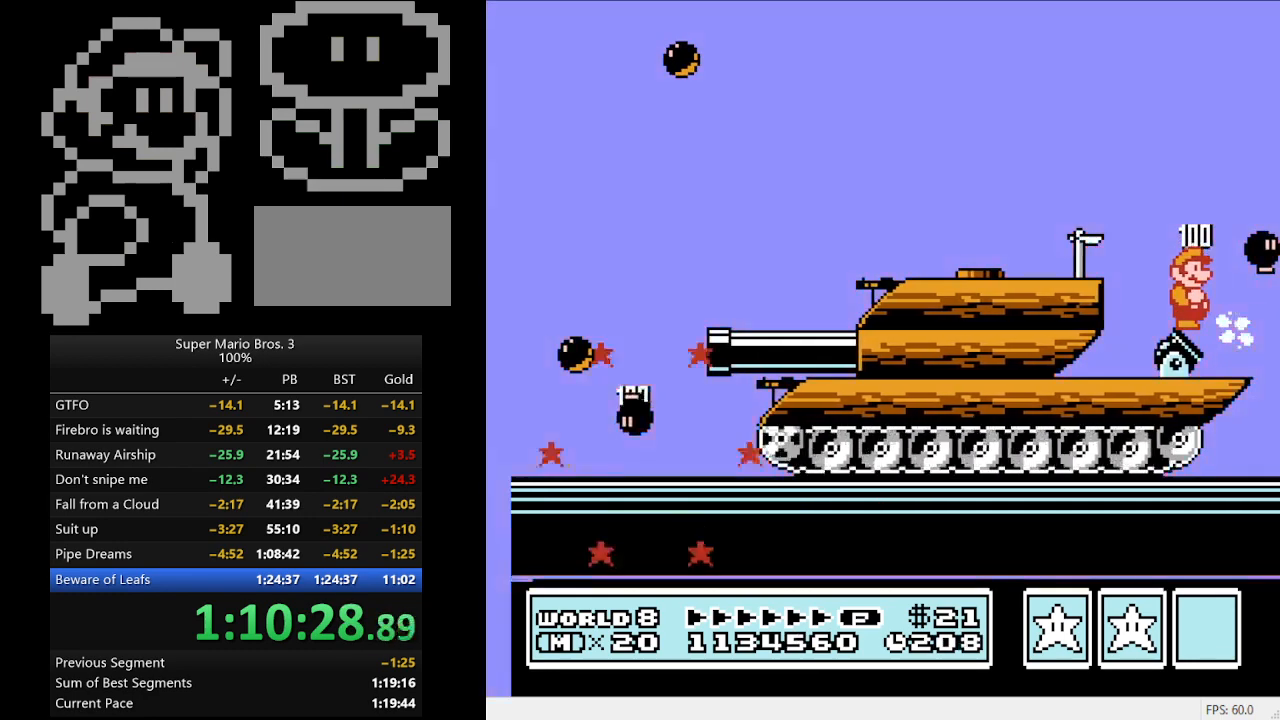
{"buttons": ["B"], "events": [[300, "B", "up"], [433, "DPAD_RIGHT", "down"], [467, "B", "down"], [467, "DPAD_RIGHT", "up"]]}
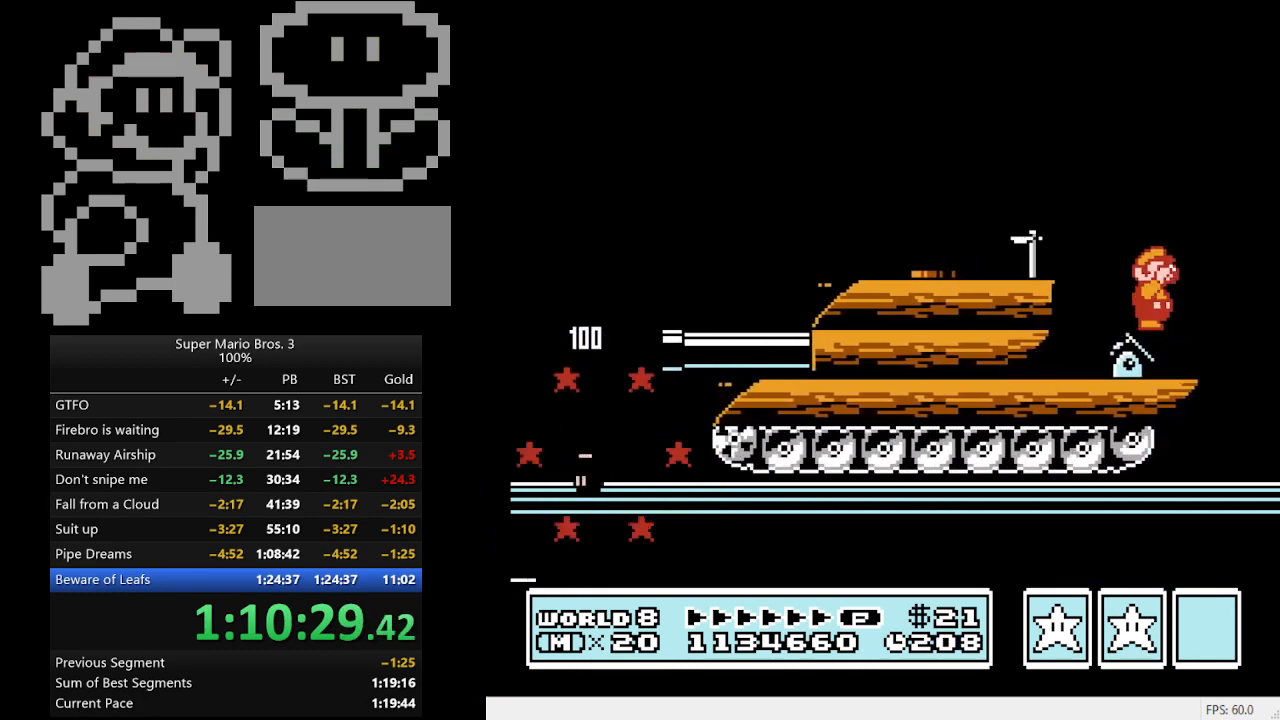
{"buttons": ["B"], "events": []}
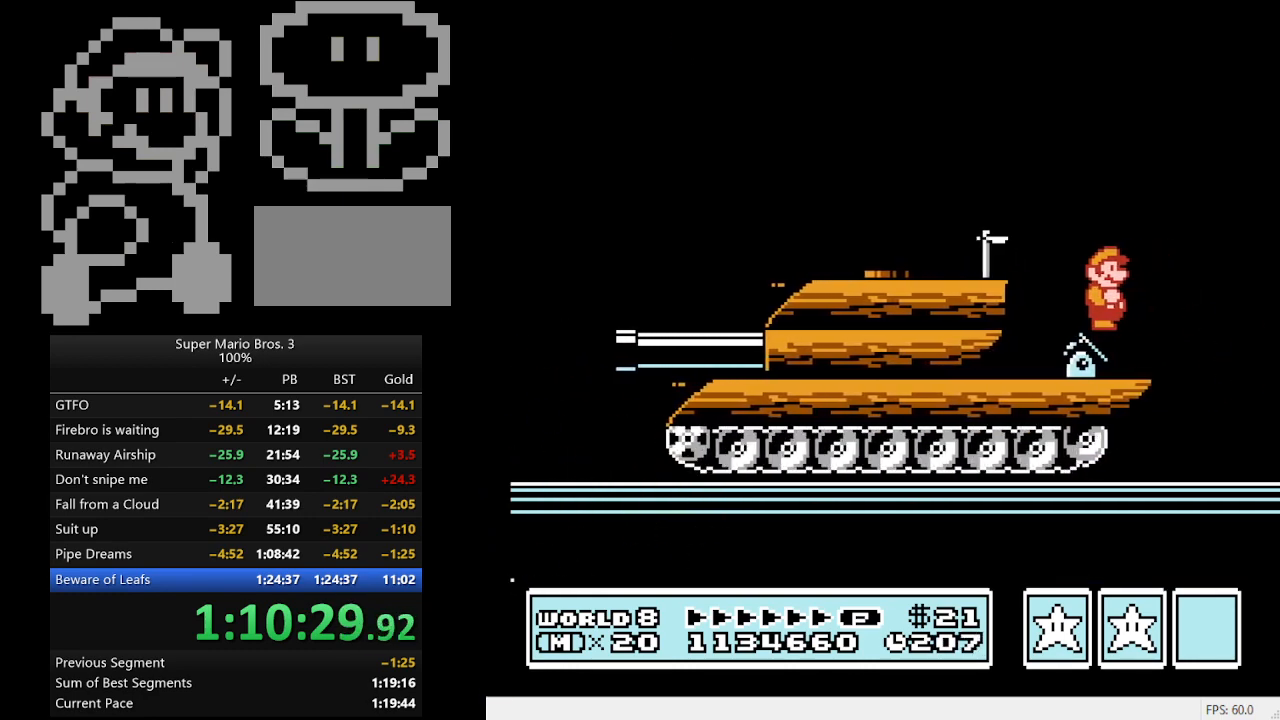
{"buttons": ["B"], "events": []}
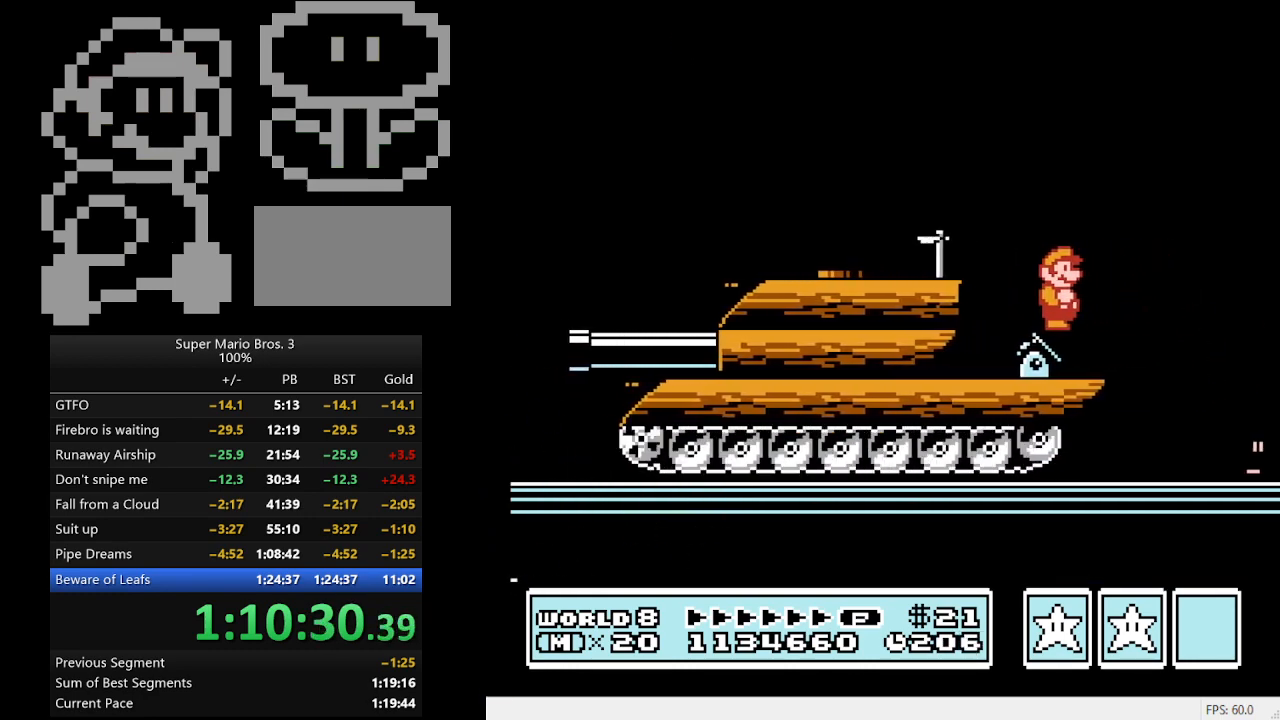
{"buttons": ["B"], "events": []}
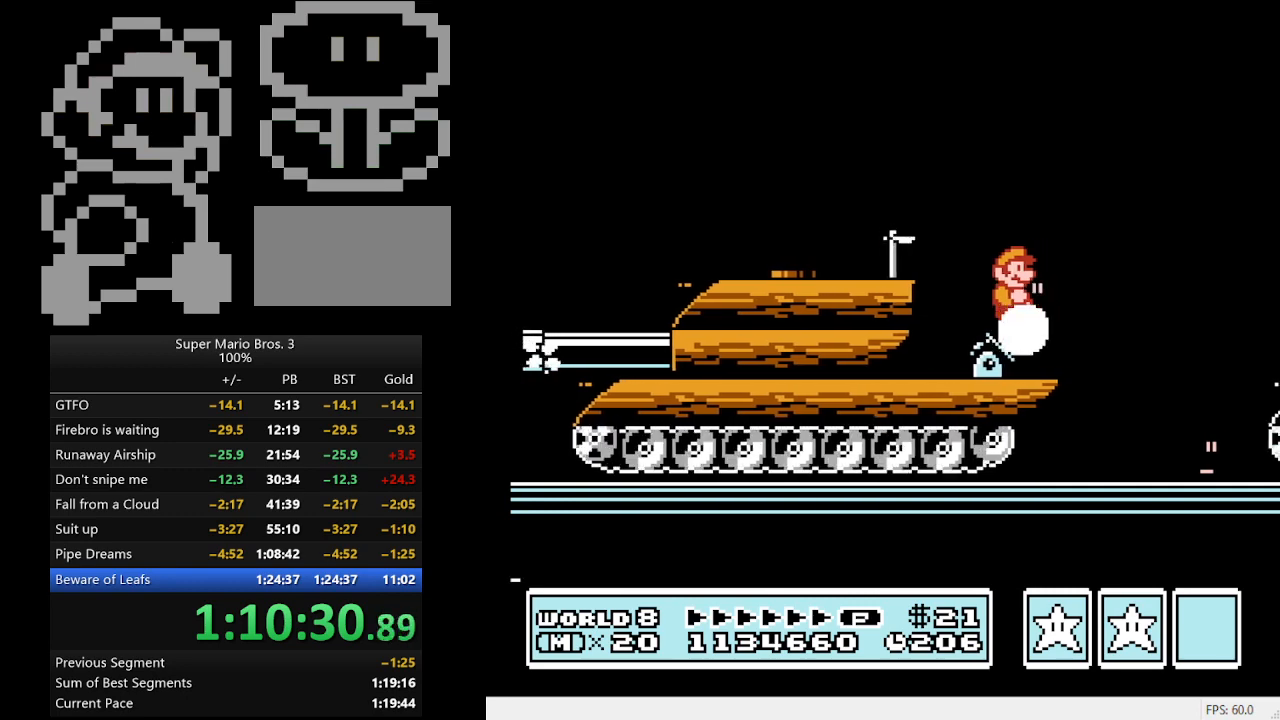
{"buttons": ["A", "B", "DPAD_RIGHT"], "events": [[233, "DPAD_RIGHT", "down"], [367, "A", "down"]]}
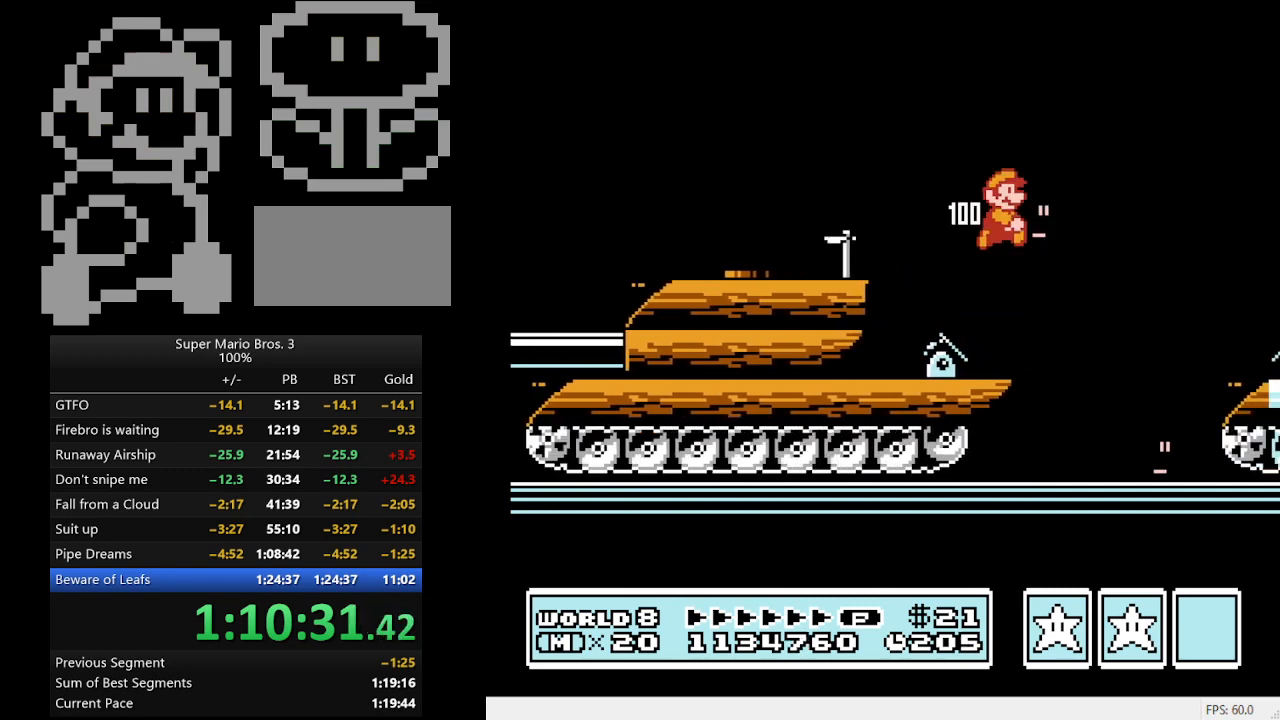
{"buttons": ["B", "DPAD_RIGHT"], "events": [[467, "A", "up"]]}
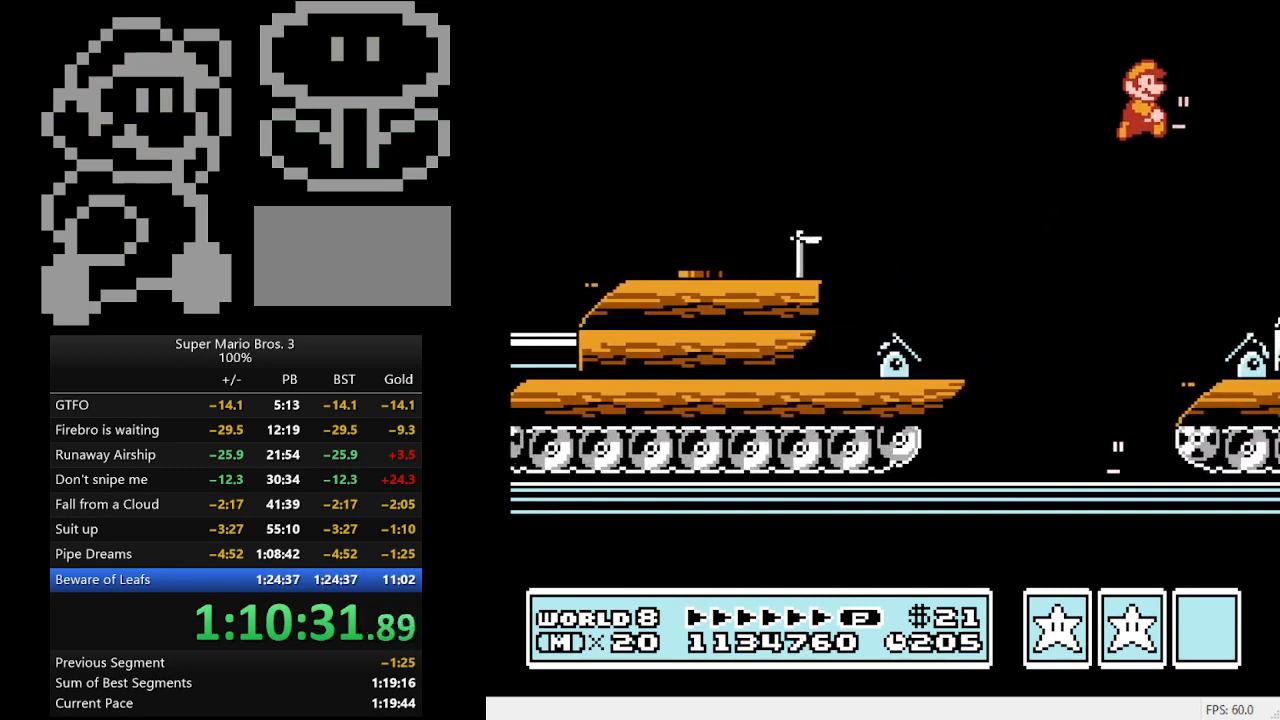
{"buttons": ["B"], "events": [[100, "DPAD_RIGHT", "up"], [267, "DPAD_LEFT", "down"], [367, "DPAD_LEFT", "up"]]}
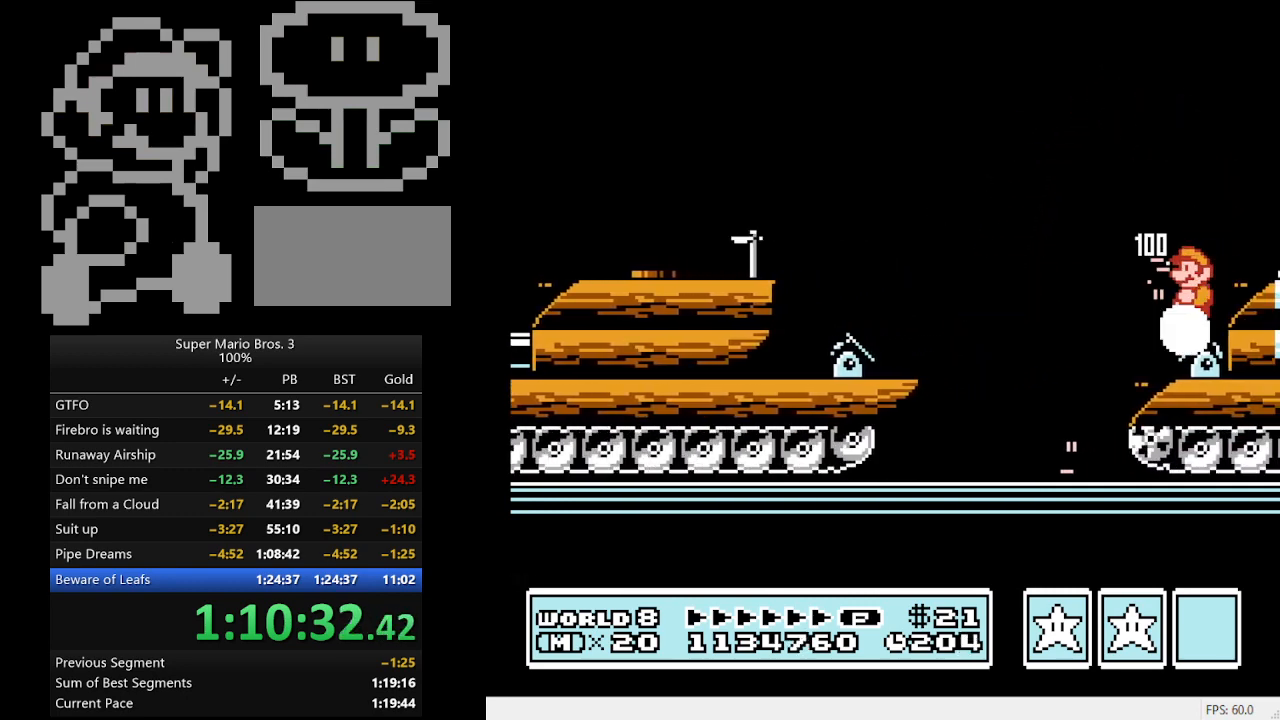
{"buttons": ["B"], "events": [[333, "DPAD_LEFT", "down"], [467, "DPAD_LEFT", "up"]]}
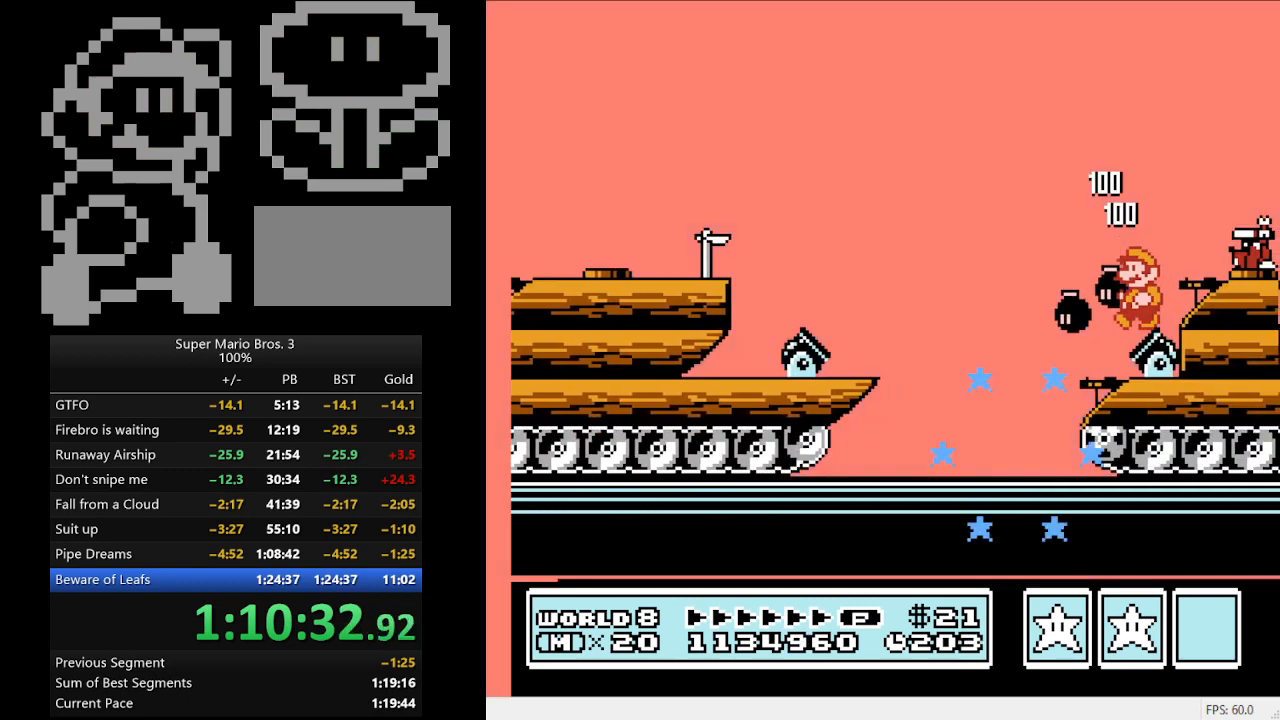
{"buttons": ["B"], "events": []}
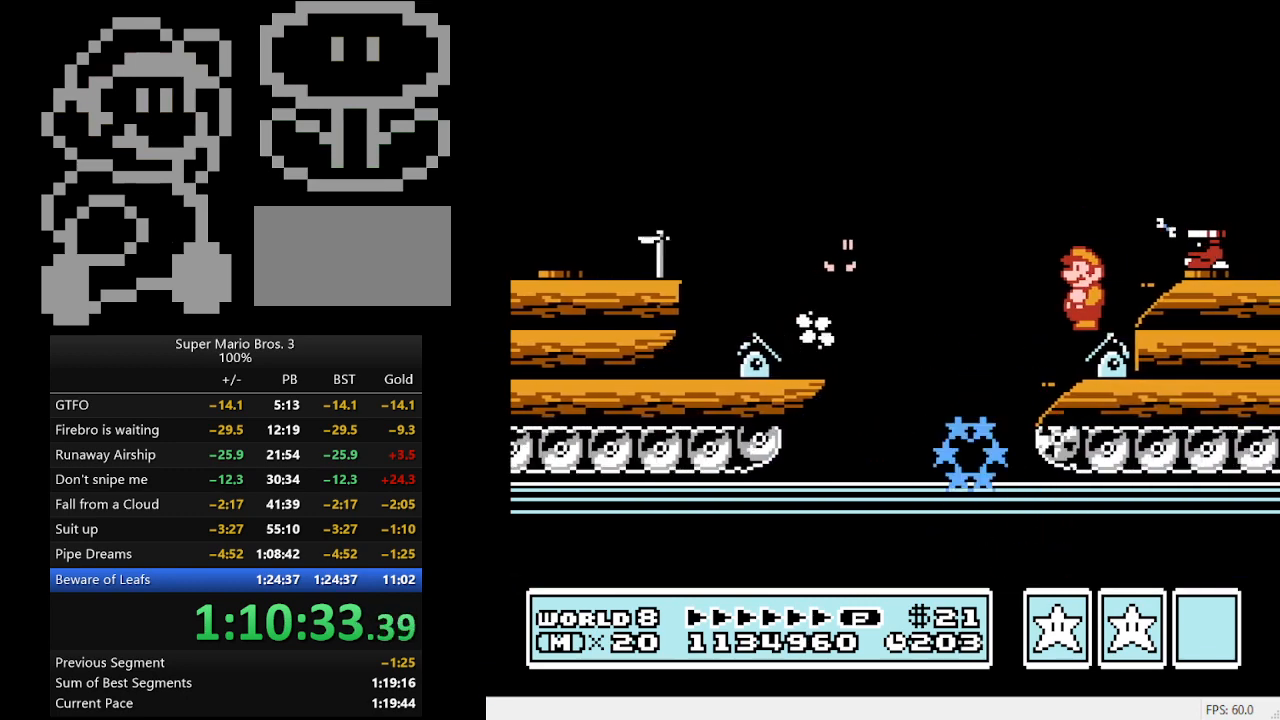
{"buttons": ["B"], "events": []}
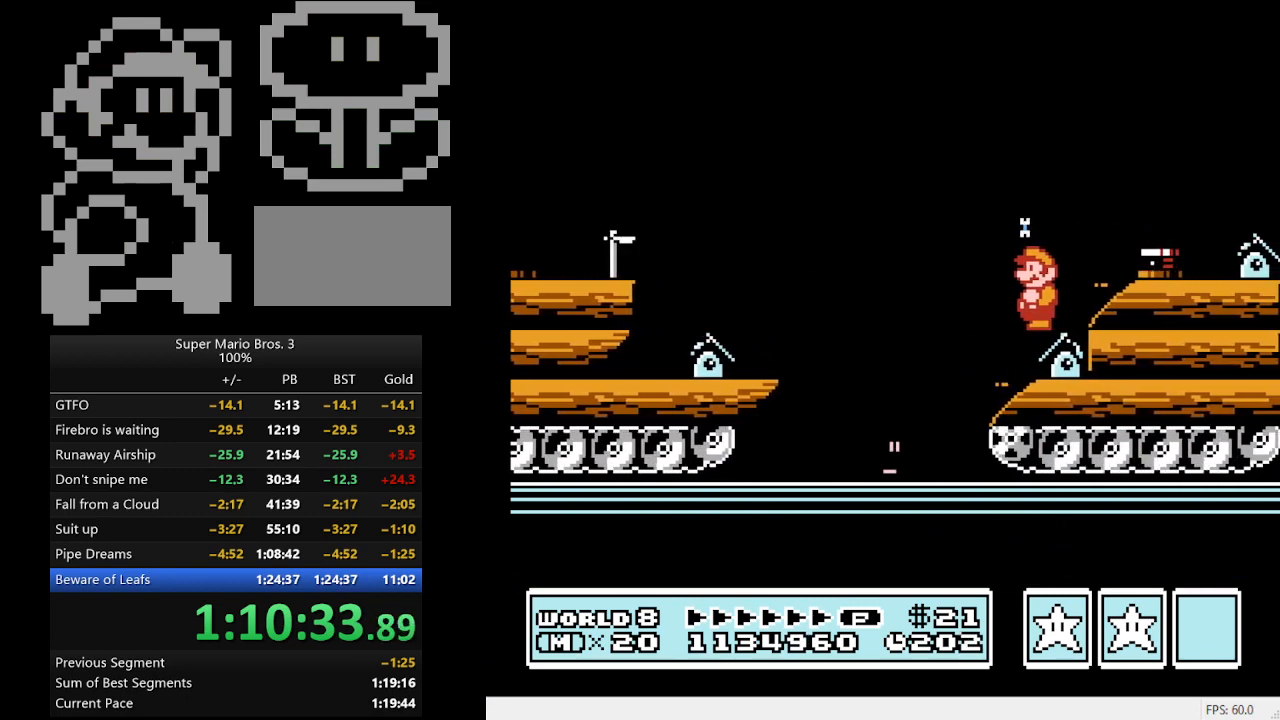
{"buttons": ["B"], "events": []}
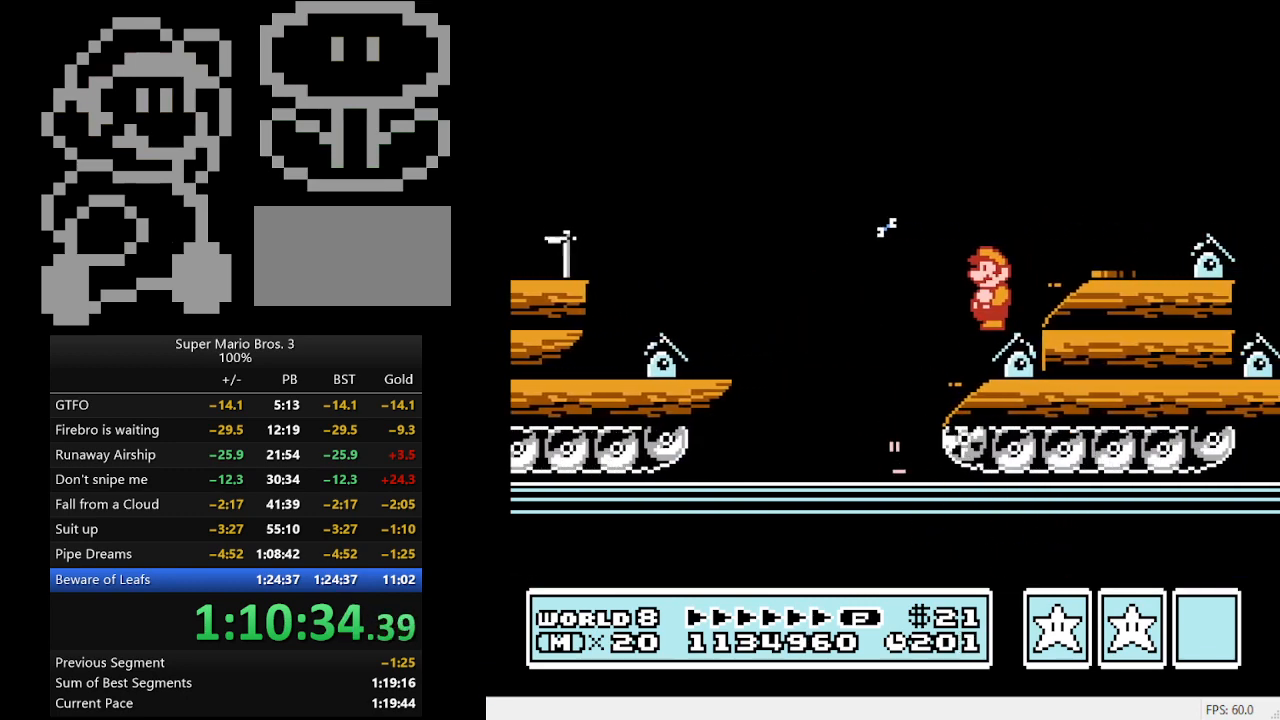
{"buttons": ["B"], "events": []}
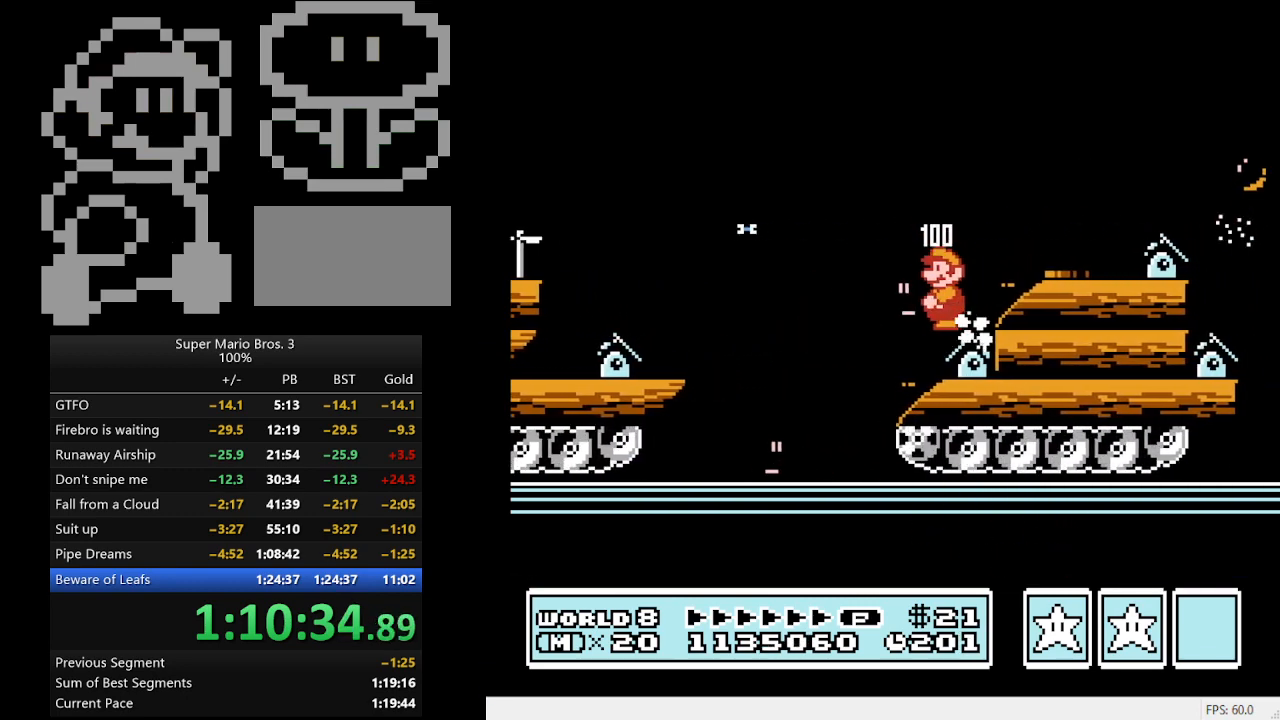
{"buttons": [], "events": [[33, "A", "down"], [33, "DPAD_RIGHT", "down"], [333, "A", "up"], [333, "B", "up"], [400, "DPAD_RIGHT", "up"]]}
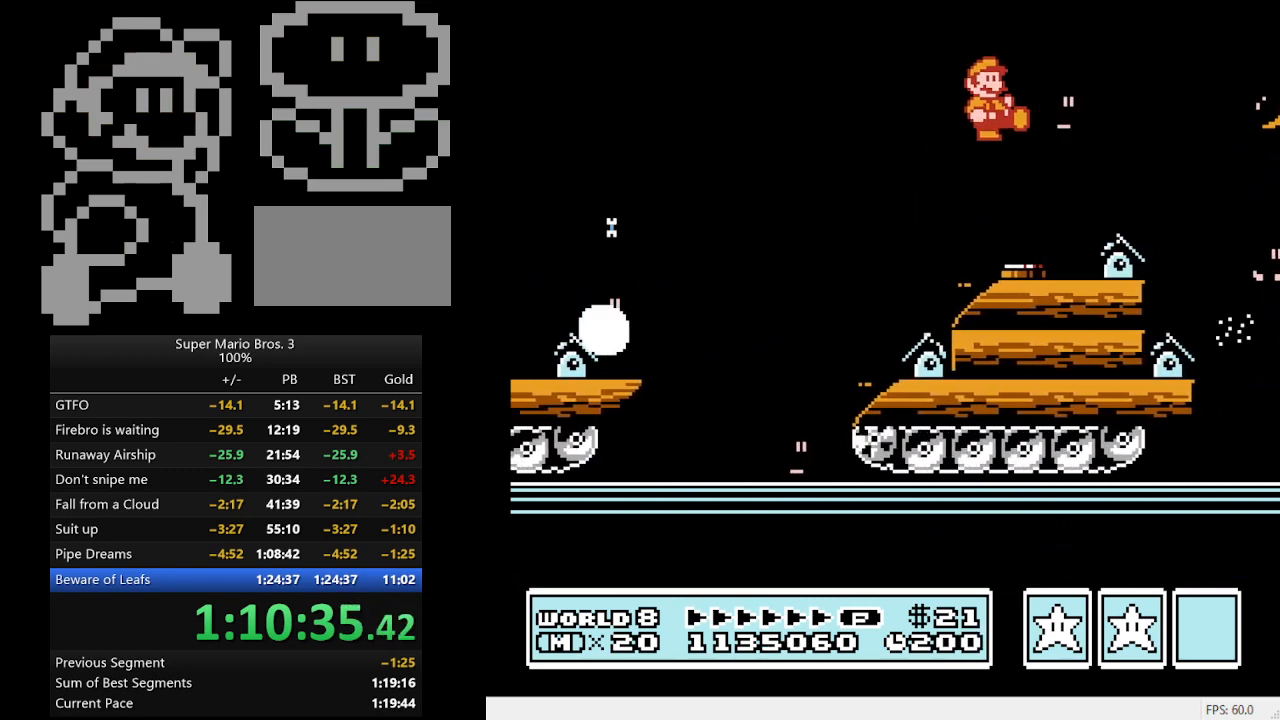
{"buttons": [], "events": [[100, "DPAD_LEFT", "down"], [367, "DPAD_LEFT", "up"]]}
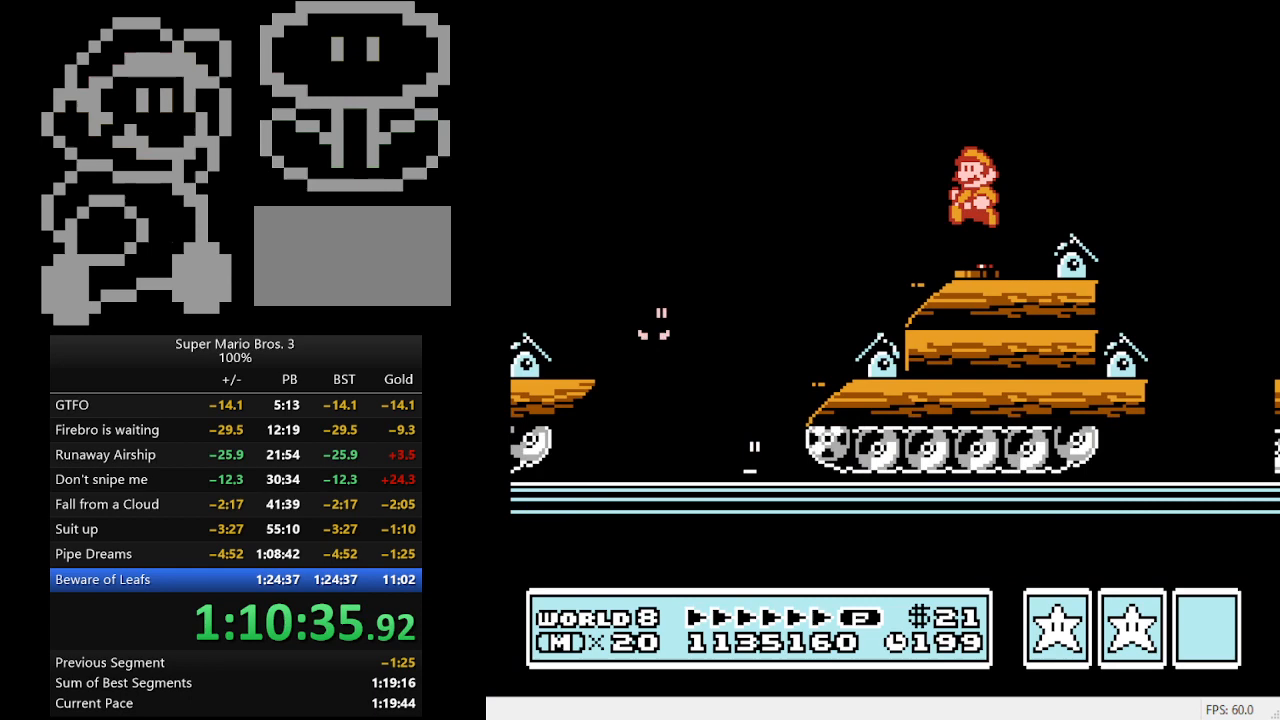
{"buttons": ["DPAD_RIGHT"], "events": [[167, "DPAD_RIGHT", "down"], [267, "A", "down"], [500, "A", "up"]]}
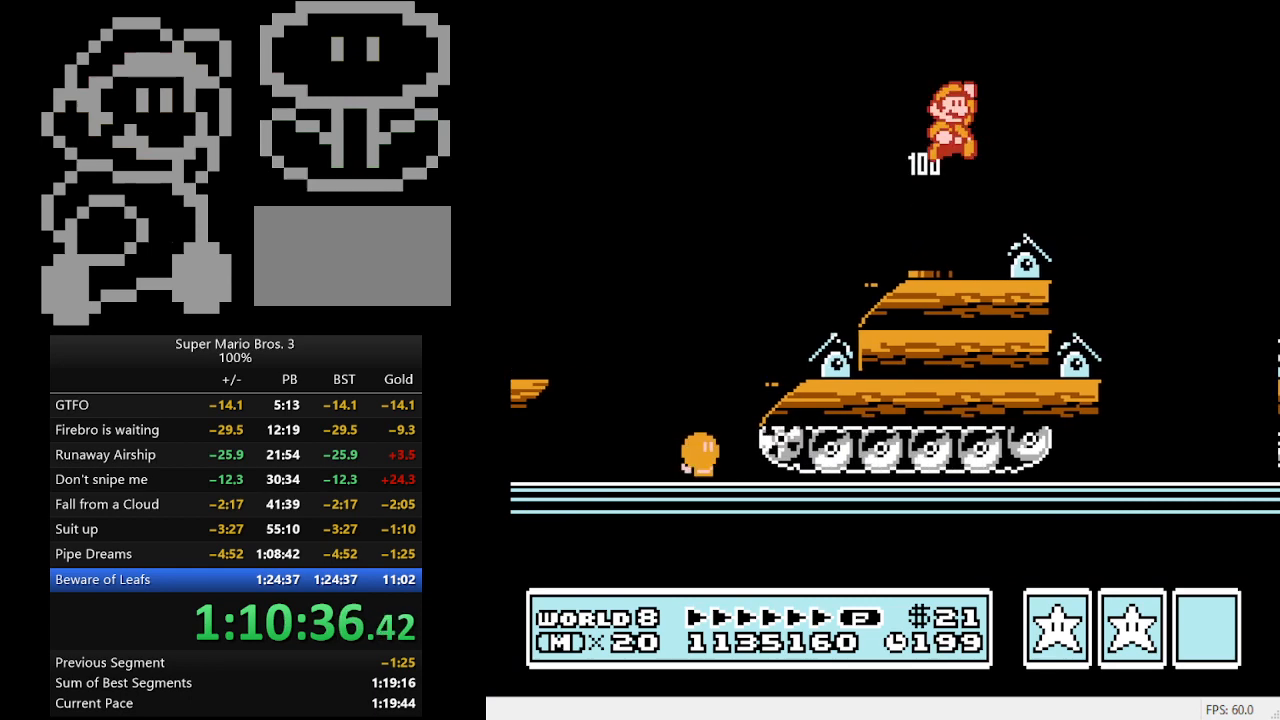
{"buttons": [], "events": [[133, "DPAD_RIGHT", "up"], [200, "DPAD_LEFT", "down"], [500, "DPAD_LEFT", "up"]]}
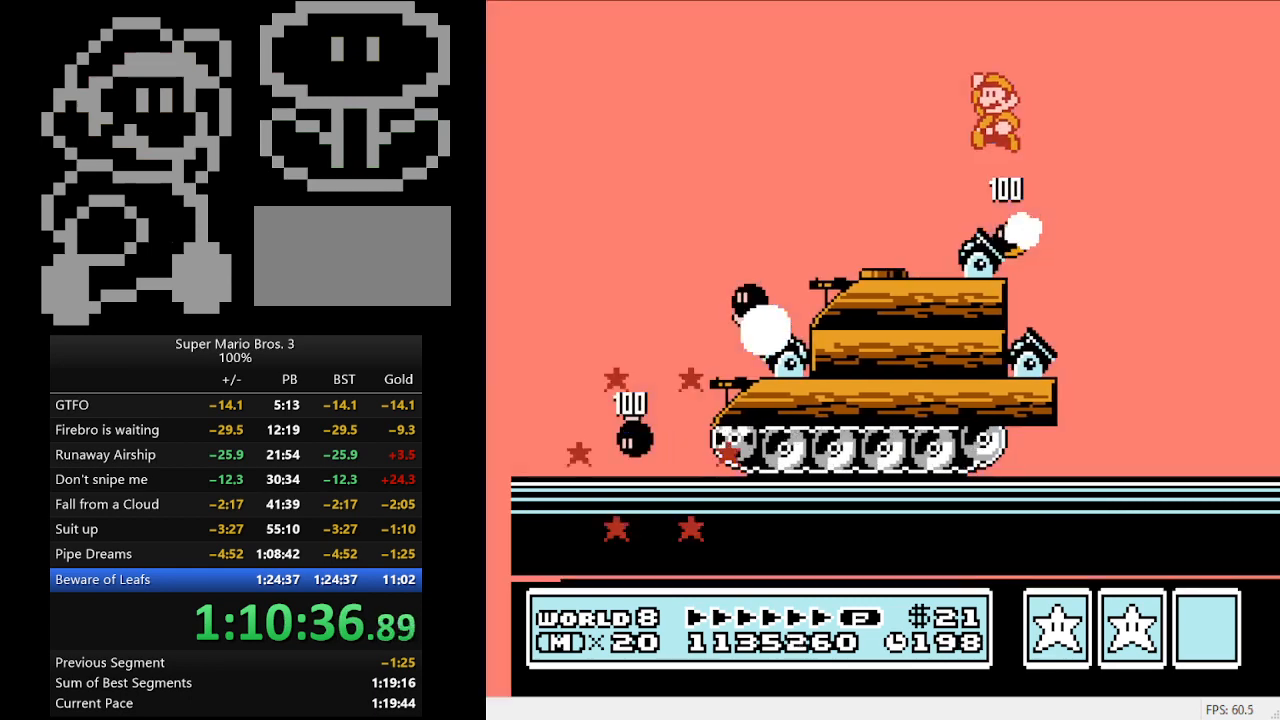
{"buttons": ["B", "DPAD_RIGHT"], "events": [[67, "B", "down"], [433, "DPAD_RIGHT", "down"]]}
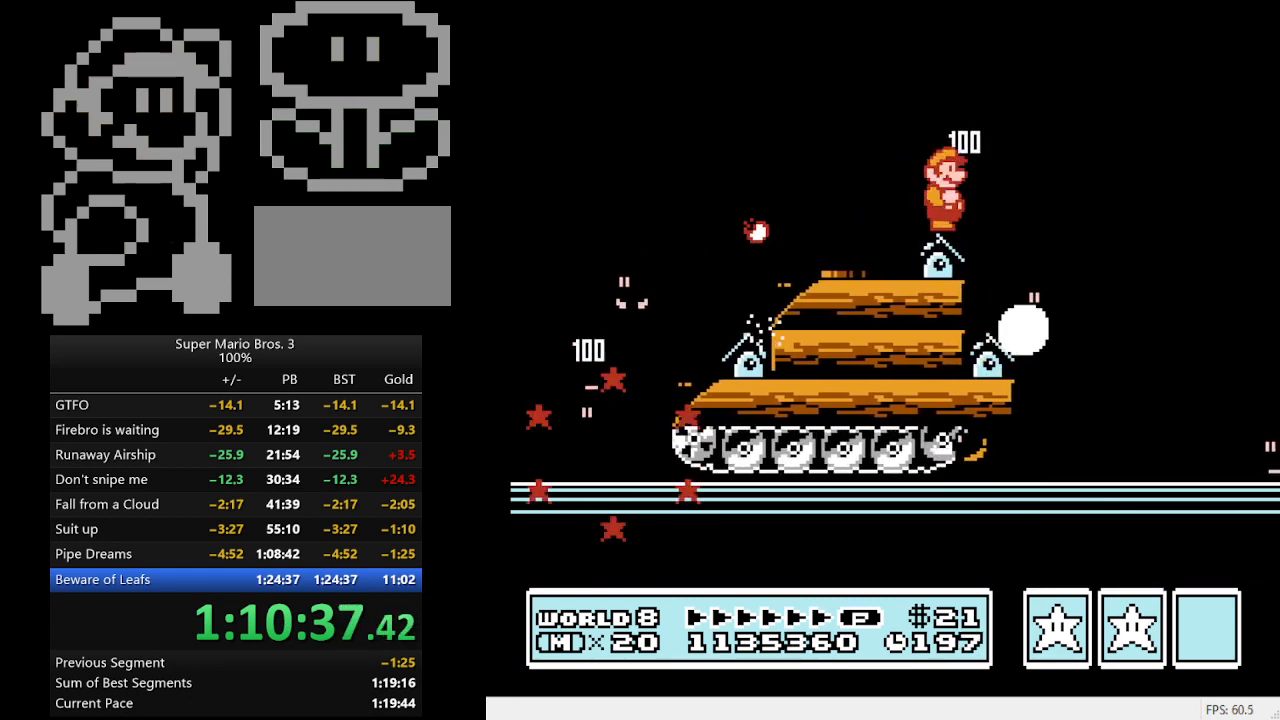
{"buttons": ["B"], "events": [[33, "DPAD_RIGHT", "up"]]}
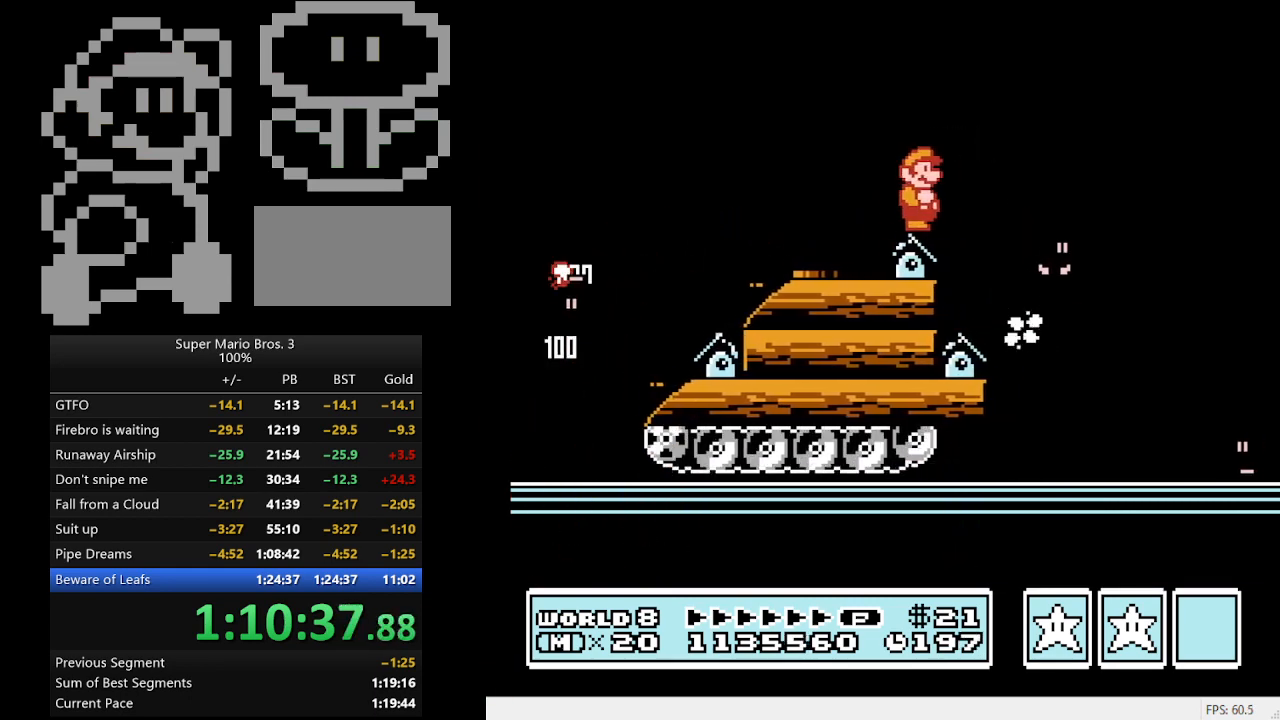
{"buttons": ["B"], "events": [[67, "B", "up"], [200, "B", "down"], [267, "B", "up"], [467, "B", "down"]]}
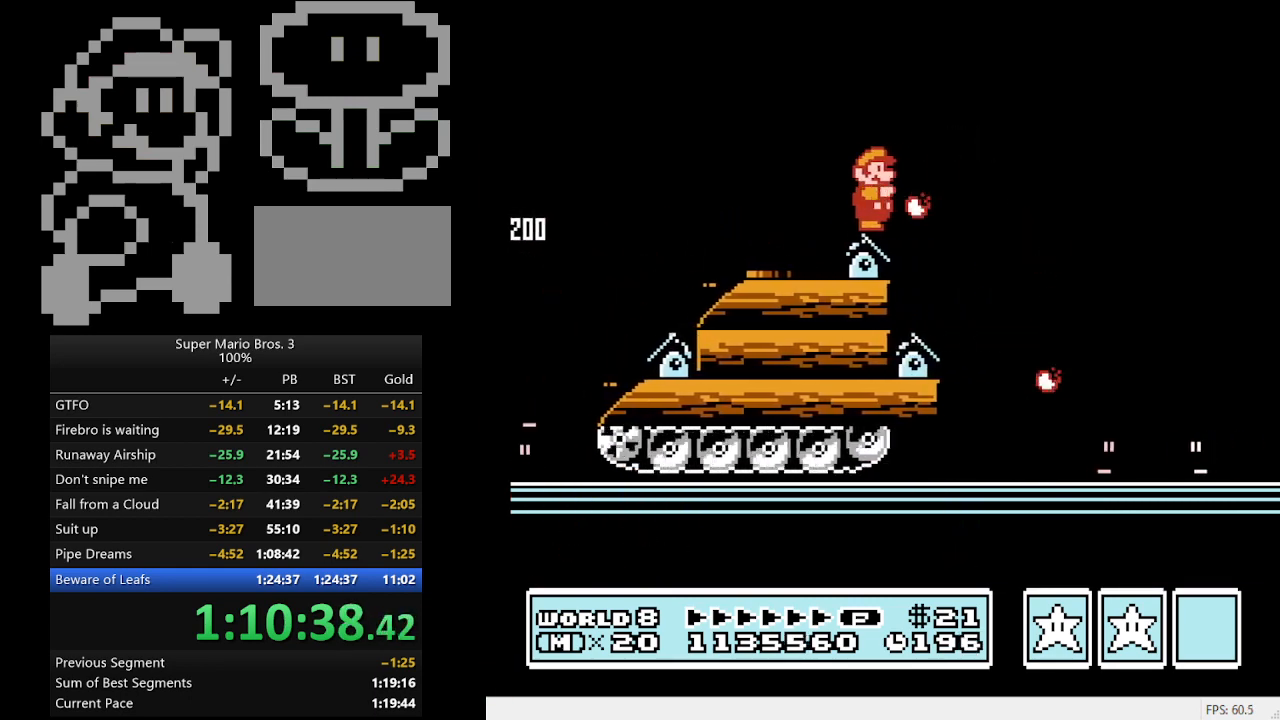
{"buttons": ["B"], "events": []}
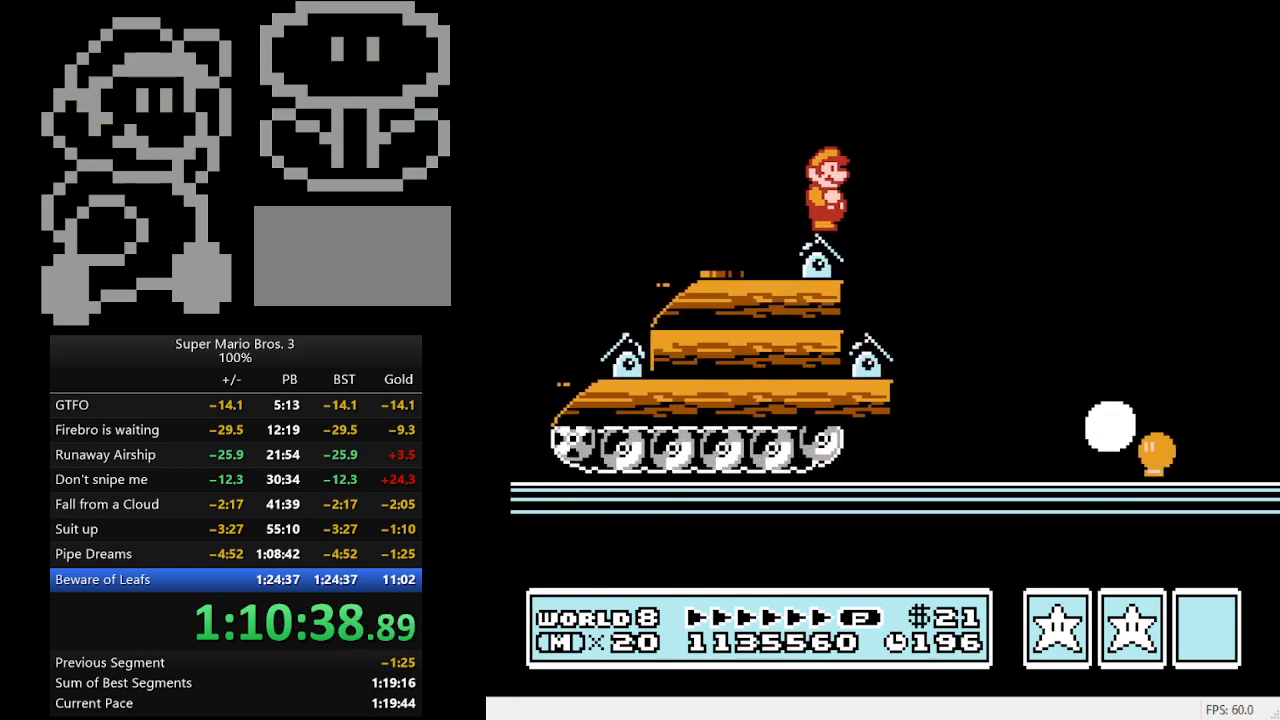
{"buttons": ["B"], "events": []}
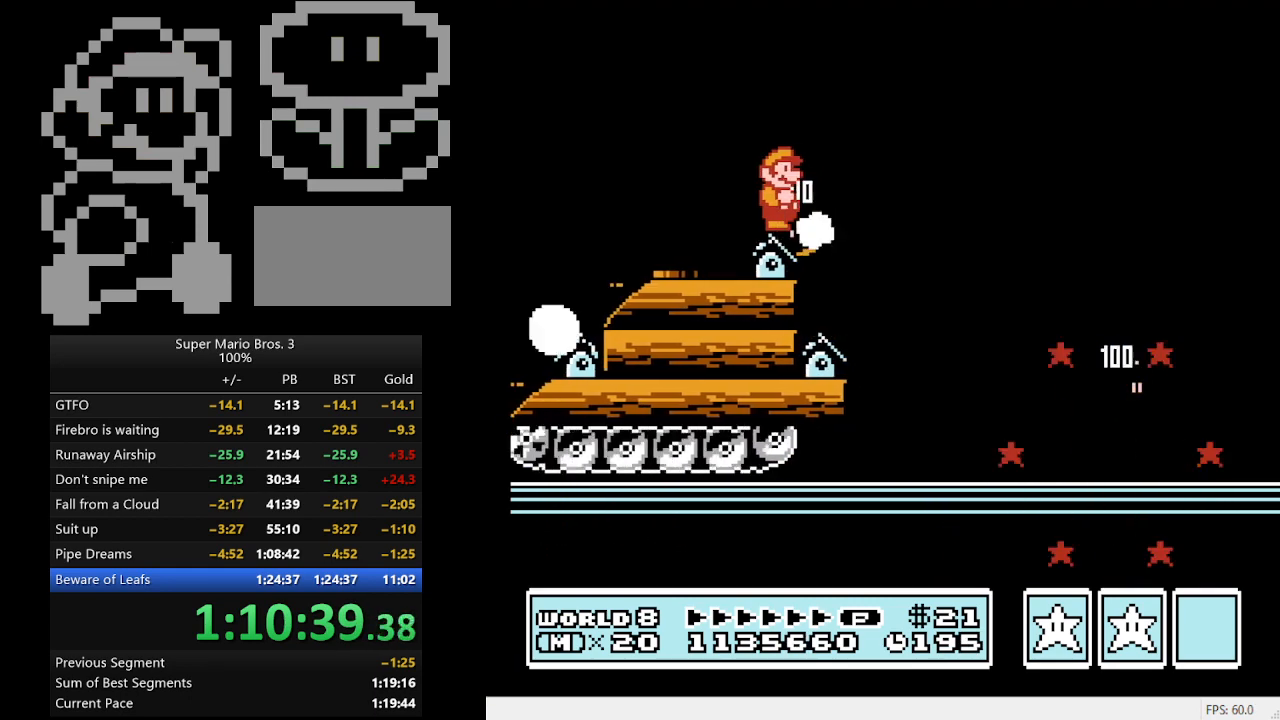
{"buttons": ["B"], "events": []}